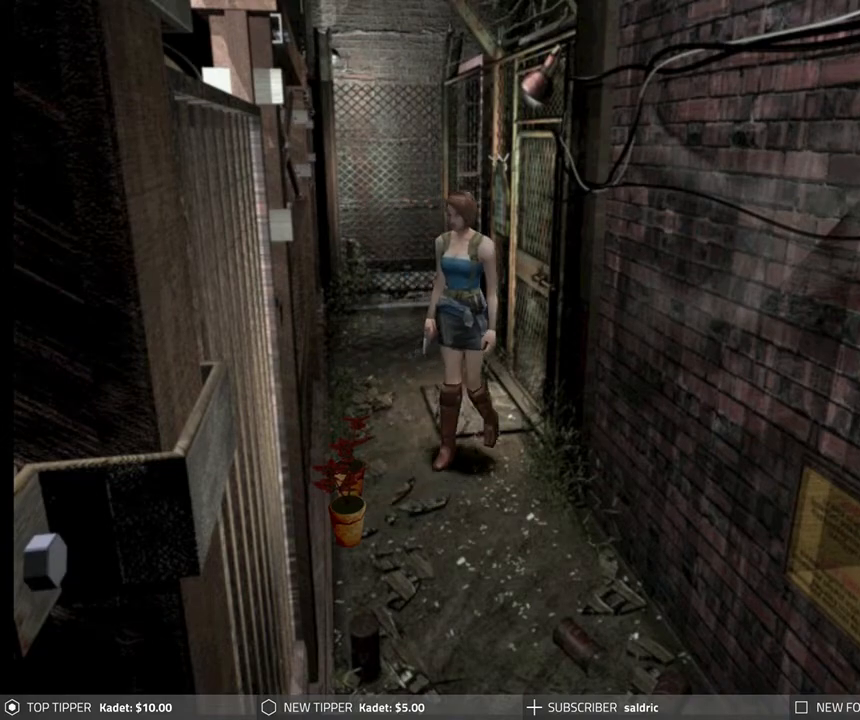
Gameplay with a controller (PlayStation layout); each line is a JSON object with the inputs held at the frame after it. "events" lists button and stick changes between this image and that frame as [ms after this image, input, new state], when the widget could be followed in between. Not read: right_stick.
{"buttons": [], "left_stick": "center", "events": []}
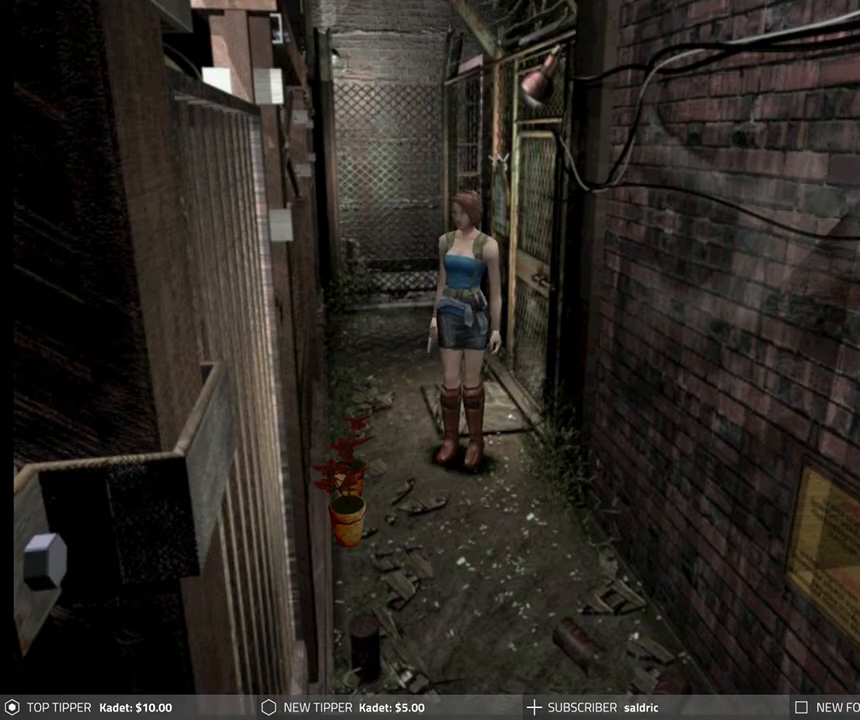
{"buttons": [], "left_stick": "center", "events": []}
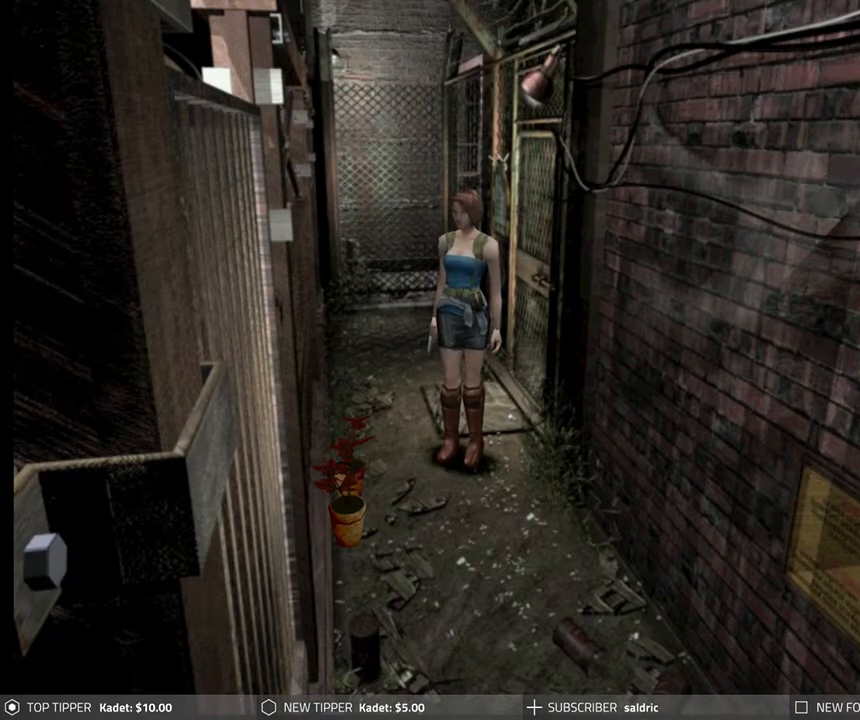
{"buttons": ["DPAD_DOWN"], "left_stick": "center", "events": [[233, "DPAD_DOWN", "down"]]}
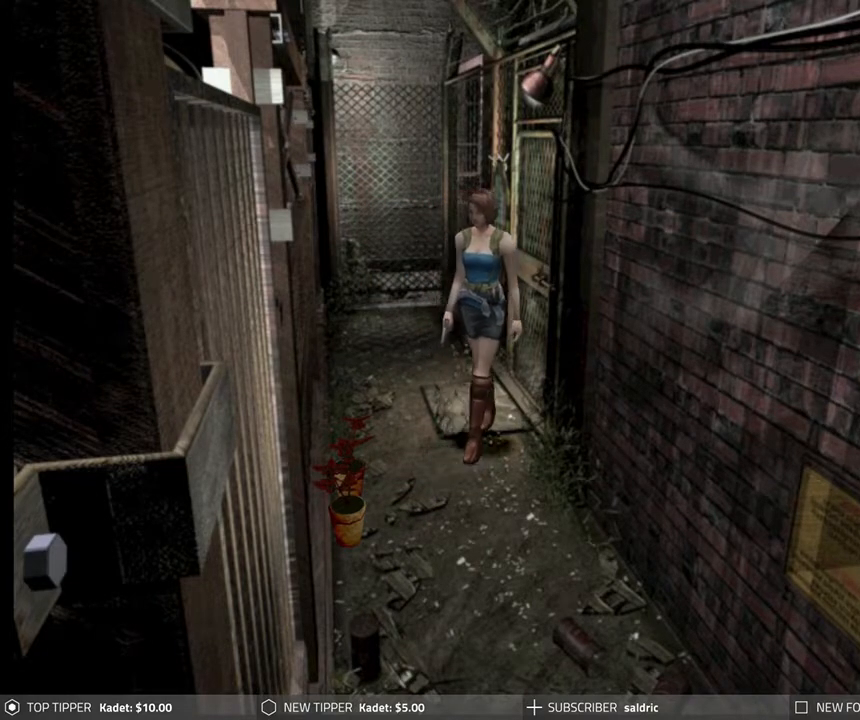
{"buttons": [], "left_stick": "center", "events": [[433, "DPAD_DOWN", "up"]]}
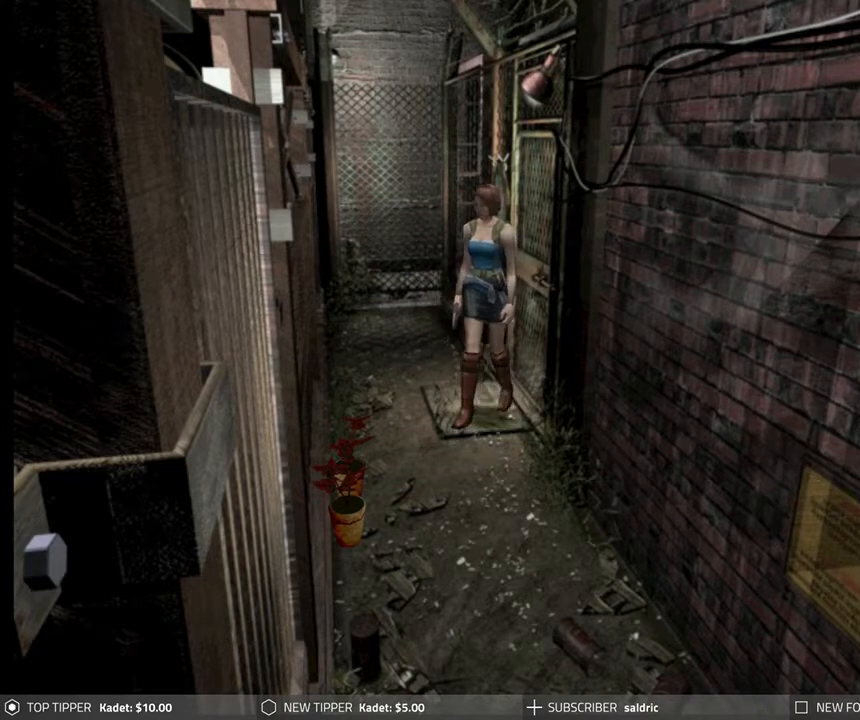
{"buttons": ["DPAD_LEFT"], "left_stick": "center", "events": [[233, "DPAD_LEFT", "down"]]}
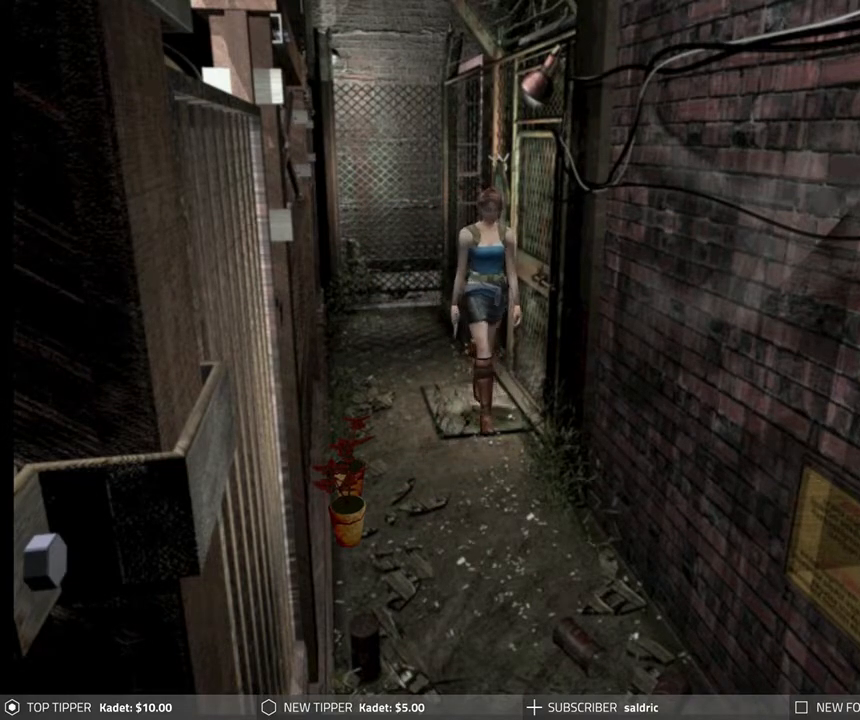
{"buttons": [], "left_stick": "center", "events": [[500, "DPAD_LEFT", "up"]]}
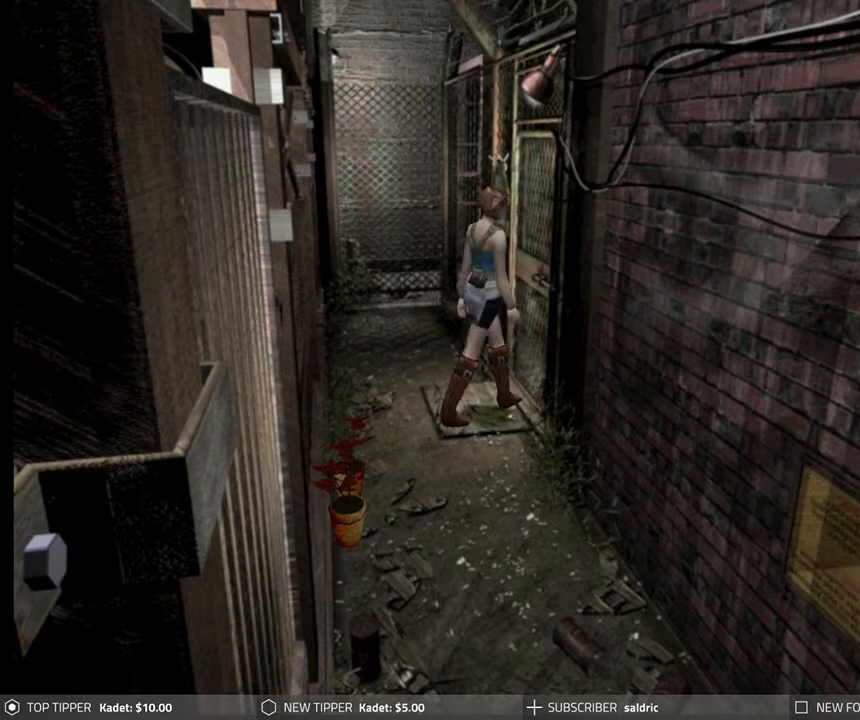
{"buttons": ["DPAD_RIGHT"], "left_stick": "center", "events": [[467, "DPAD_RIGHT", "down"]]}
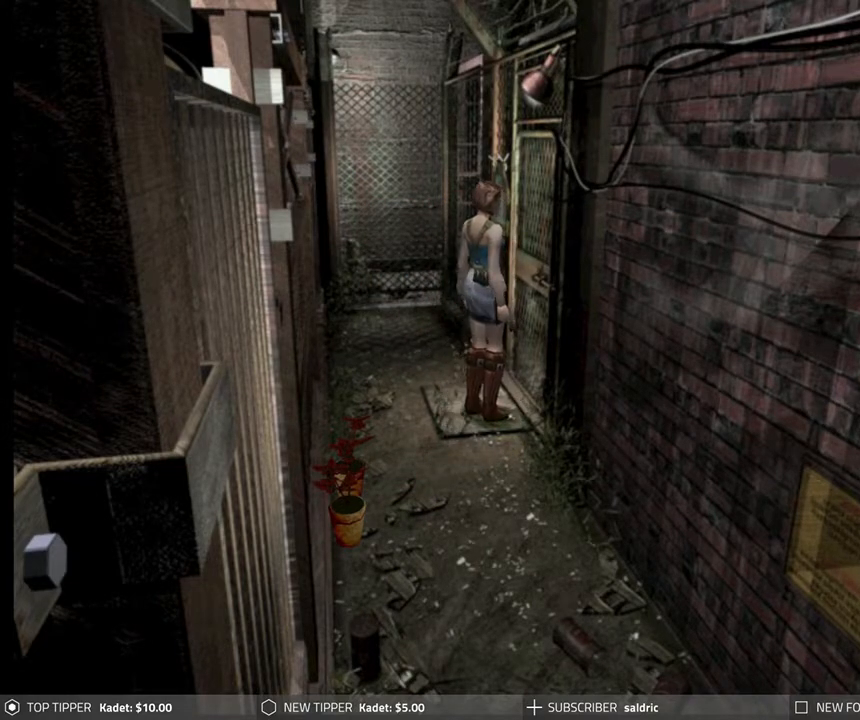
{"buttons": [], "left_stick": "center", "events": [[67, "DPAD_RIGHT", "up"]]}
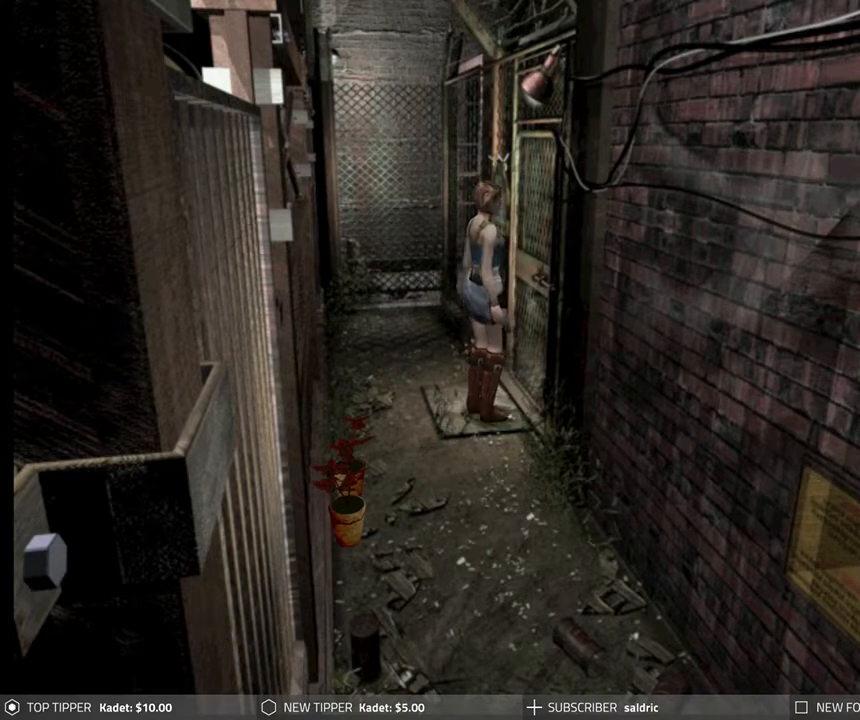
{"buttons": ["CROSS"], "left_stick": "center", "events": [[167, "CROSS", "down"]]}
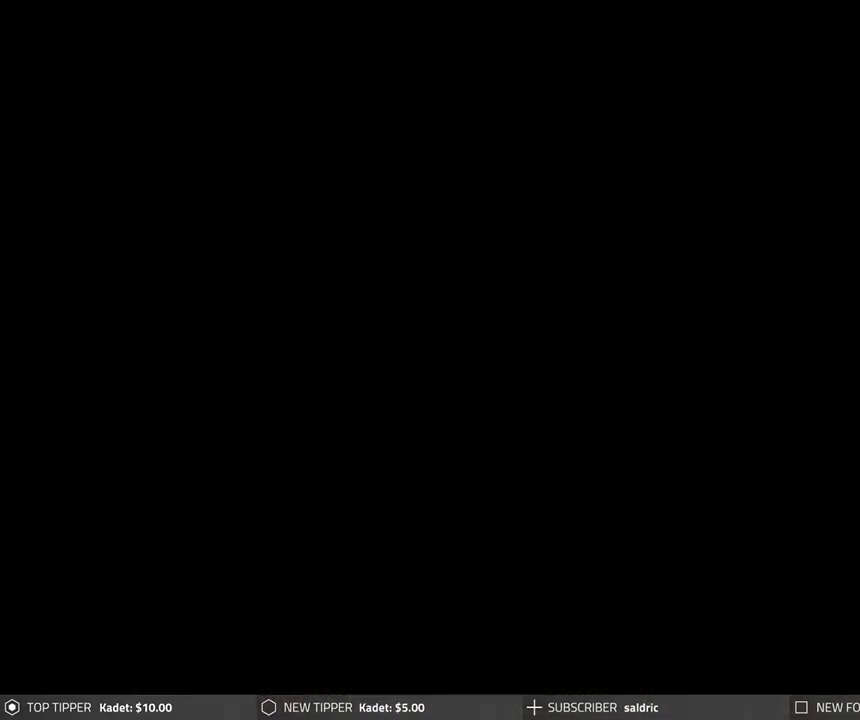
{"buttons": [], "left_stick": "center", "events": [[83, "CROSS", "up"]]}
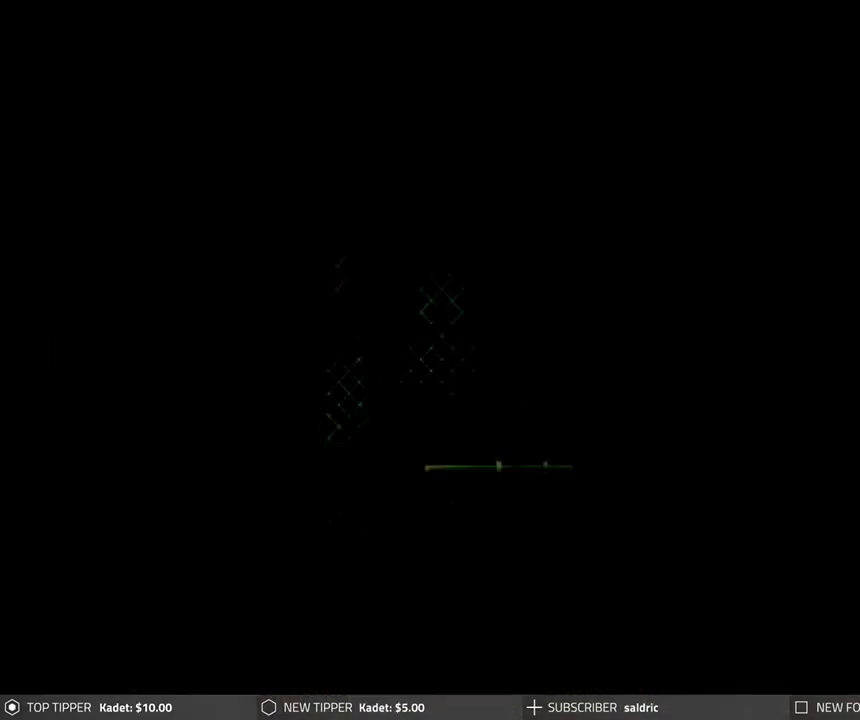
{"buttons": [], "left_stick": "center", "events": []}
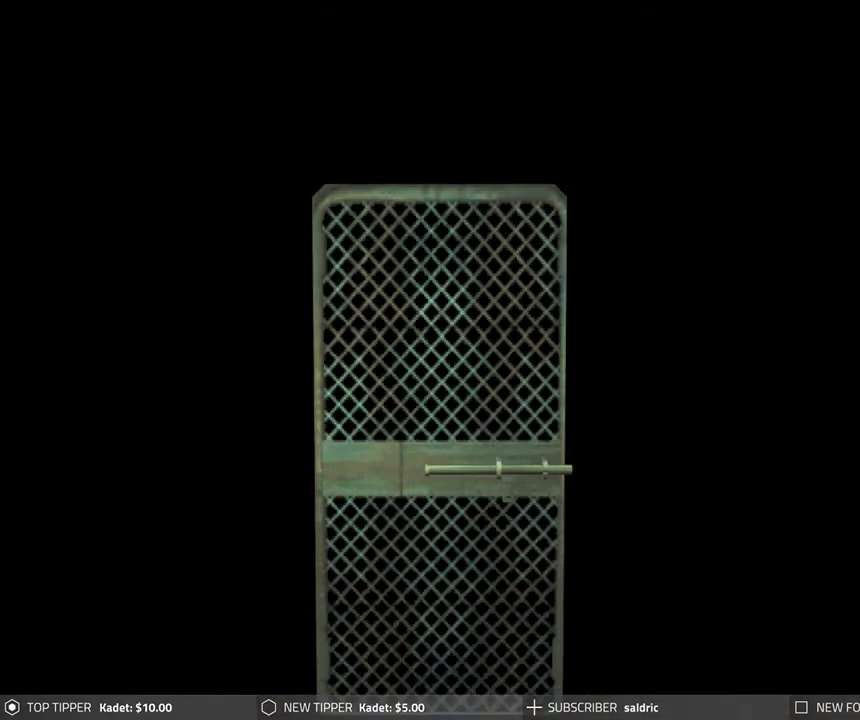
{"buttons": [], "left_stick": "center", "events": []}
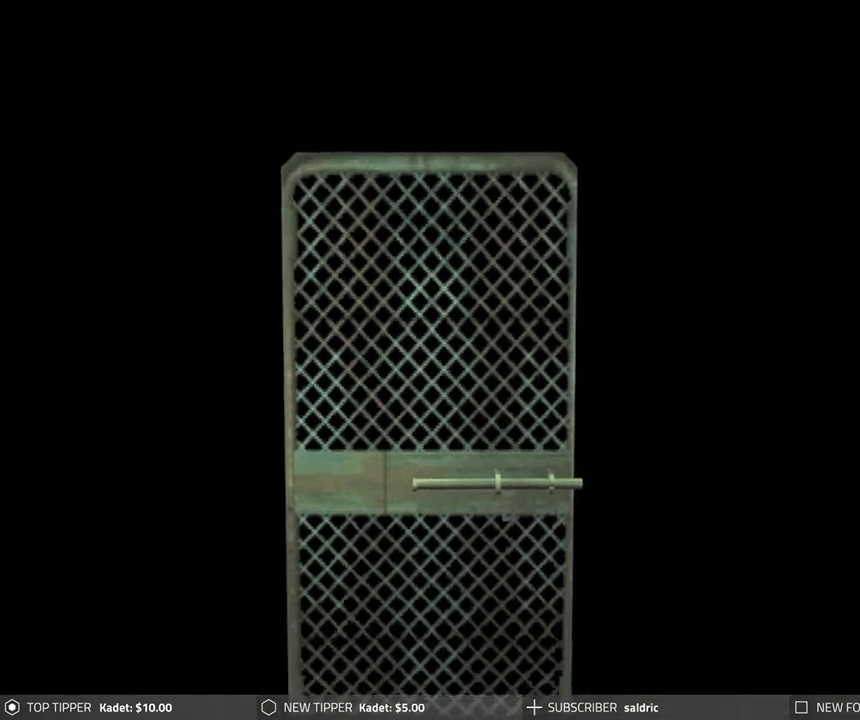
{"buttons": [], "left_stick": "center", "events": []}
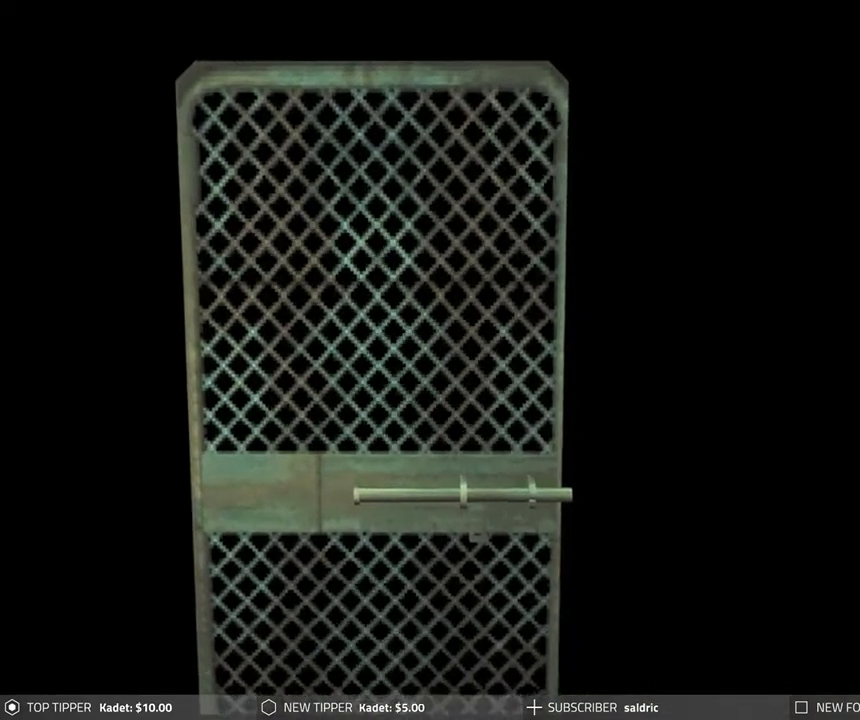
{"buttons": [], "left_stick": "center", "events": []}
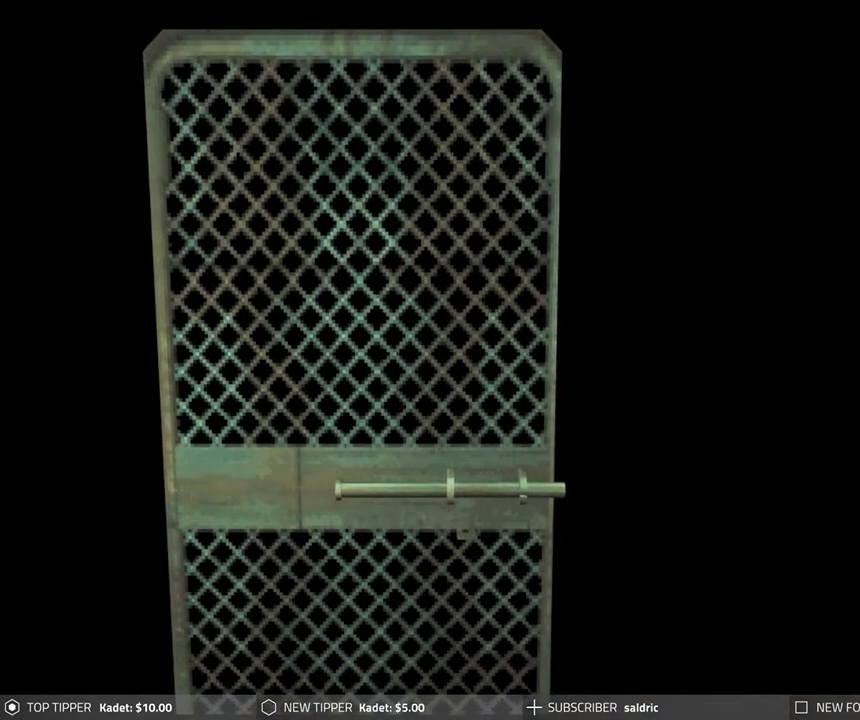
{"buttons": [], "left_stick": "center", "events": [[67, "CROSS", "down"], [383, "CROSS", "up"]]}
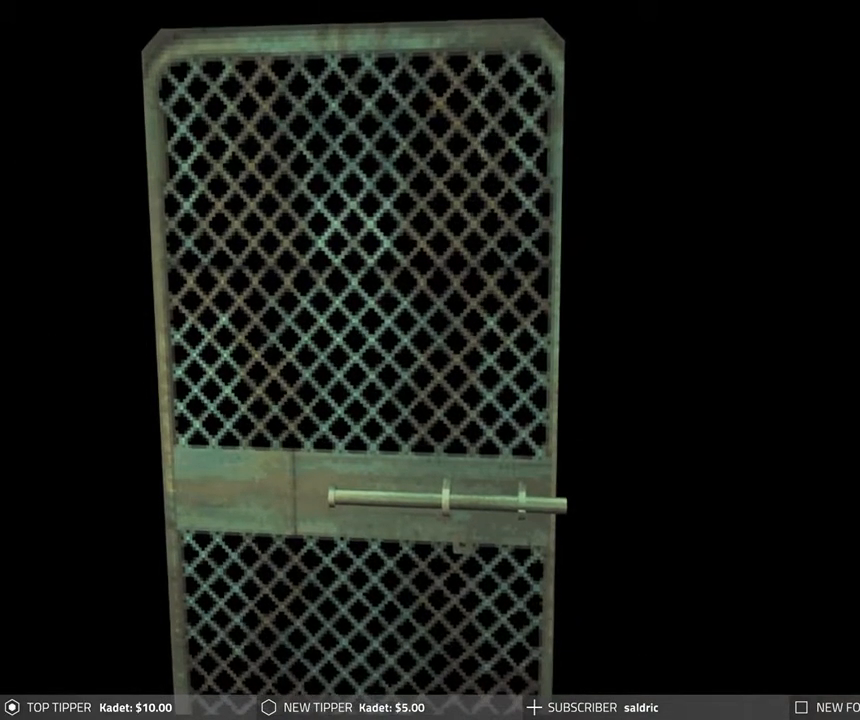
{"buttons": ["CROSS"], "left_stick": "center", "events": [[33, "CROSS", "down"], [167, "CROSS", "up"], [267, "CROSS", "down"], [400, "CROSS", "up"], [500, "CROSS", "down"]]}
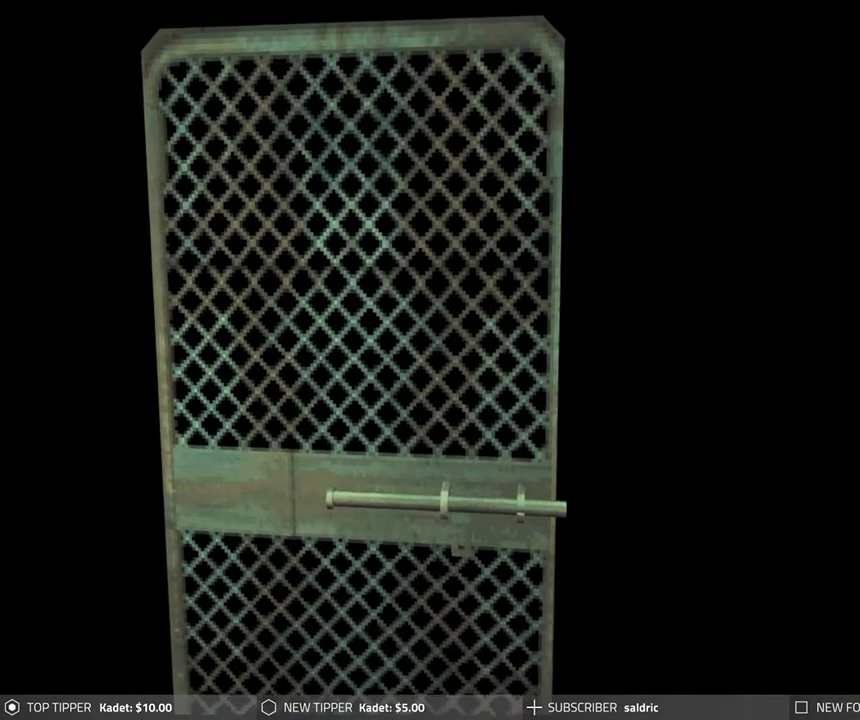
{"buttons": [], "left_stick": "center", "events": [[100, "CROSS", "up"], [200, "CROSS", "down"], [300, "CROSS", "up"], [400, "CROSS", "down"], [500, "CROSS", "up"]]}
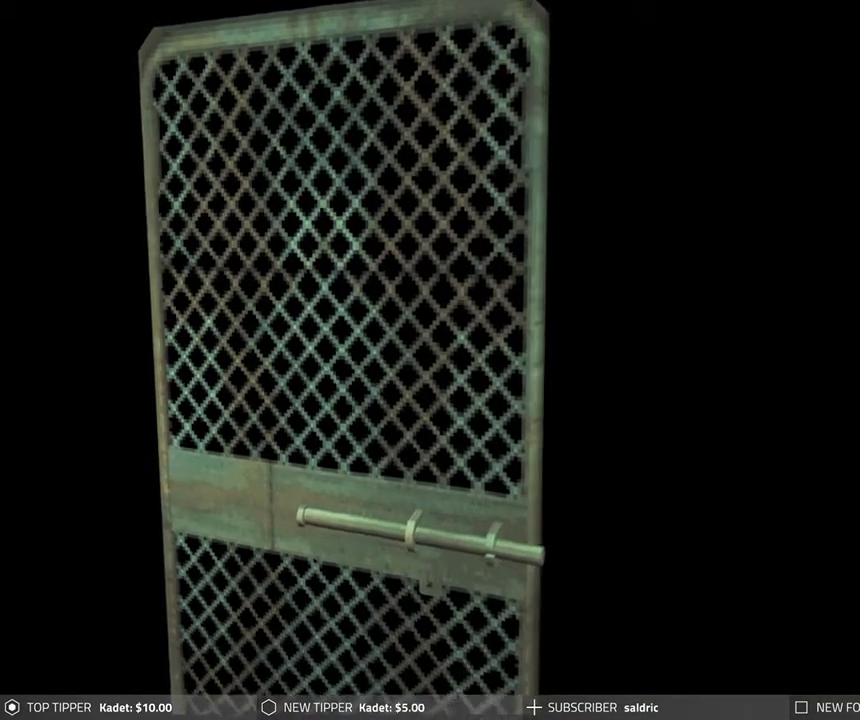
{"buttons": [], "left_stick": "center", "events": [[133, "CROSS", "down"], [183, "CROSS", "up"]]}